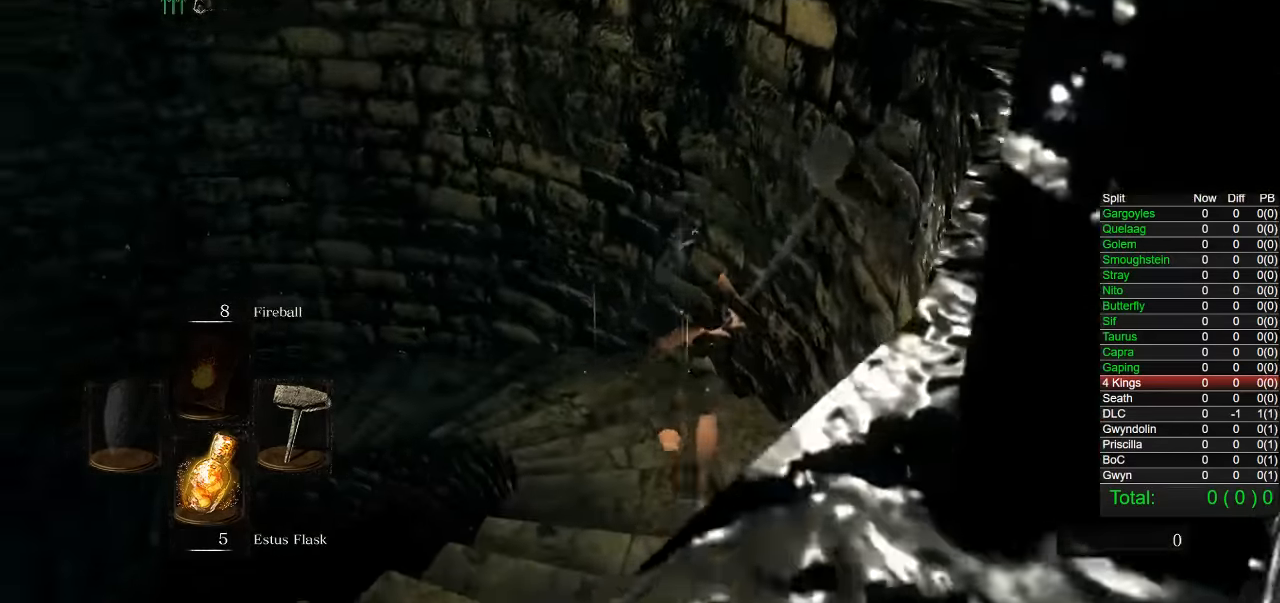
Gameplay with a controller (PlayStation layout); each line is a JSON object with the inputs held at the frame after it. "events" lists button and stick changes between this image and that frame as [ms after this image, input, new state], when the widget could be followed in between. Not read: L1 START.
{"buttons": ["CIRCLE"], "left_stick": "up", "right_stick": "center", "events": [[266, "right_stick", "left"], [450, "right_stick", "center"]]}
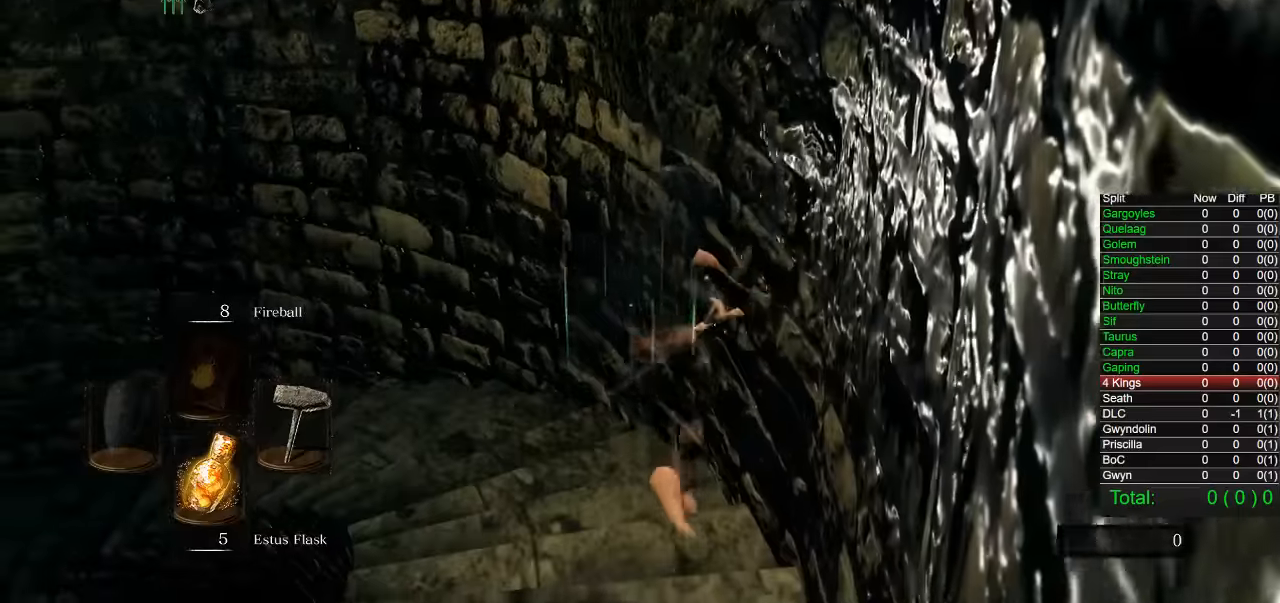
{"buttons": ["CIRCLE"], "left_stick": "up", "right_stick": "center", "events": [[84, "R1", "down"], [150, "R1", "up"], [167, "right_stick", "down-left"], [384, "right_stick", "center"]]}
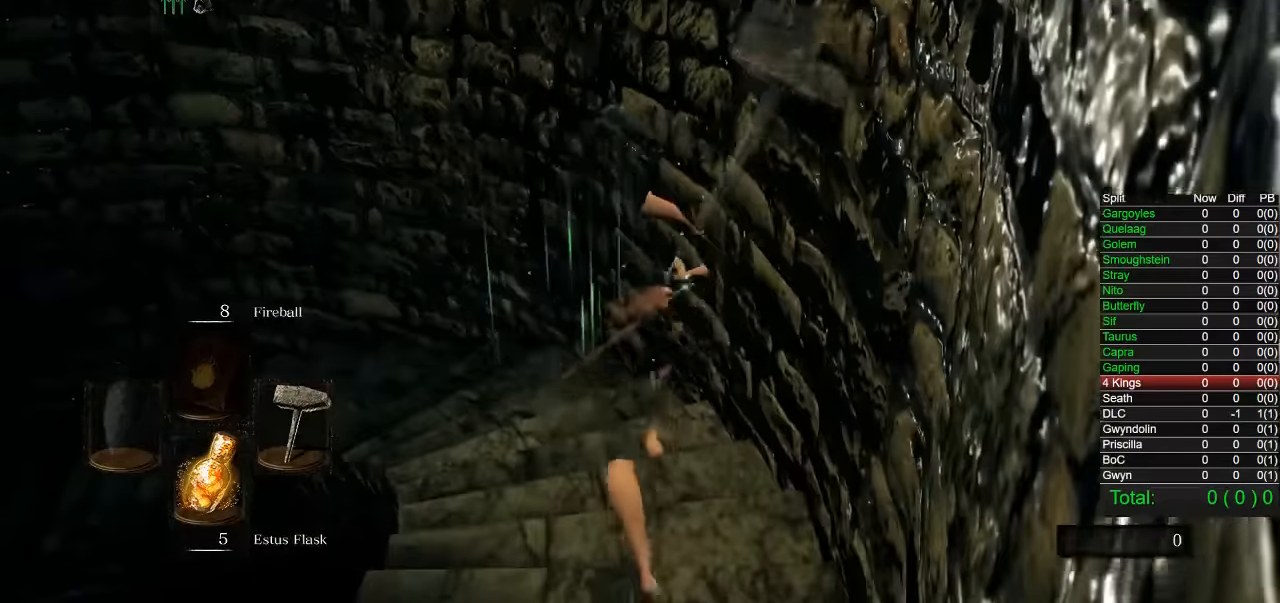
{"buttons": ["CIRCLE"], "left_stick": "up", "right_stick": "down-left", "events": [[100, "right_stick", "left"], [234, "right_stick", "center"], [467, "right_stick", "down-left"]]}
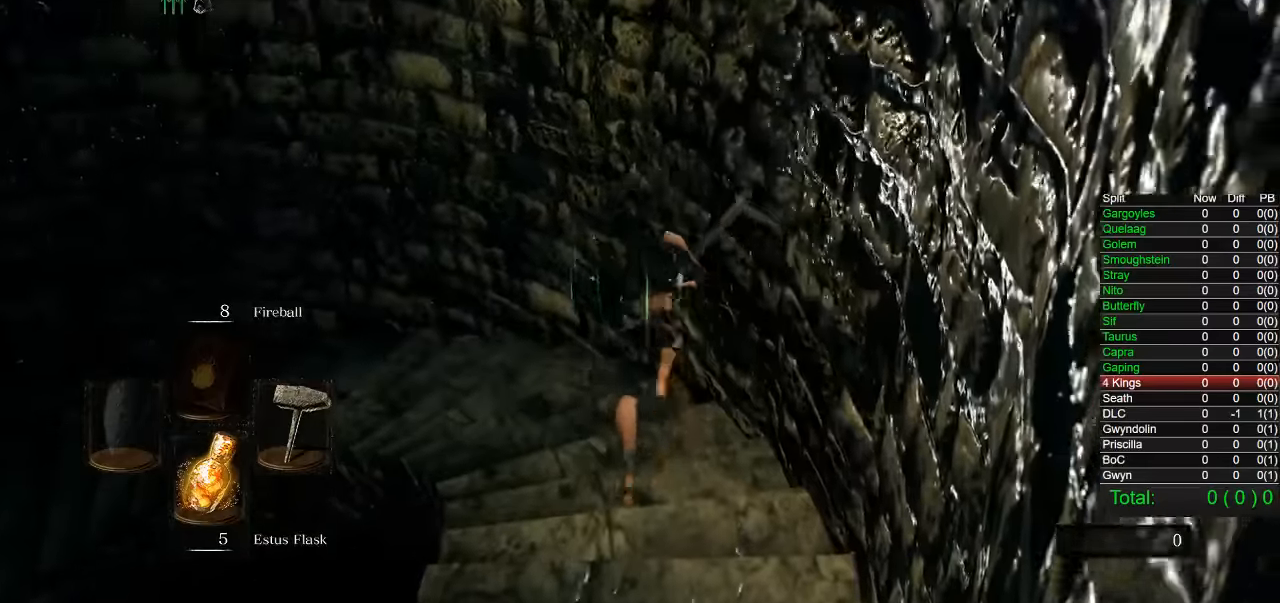
{"buttons": ["CIRCLE"], "left_stick": "up", "right_stick": "down-left", "events": [[167, "right_stick", "center"], [400, "right_stick", "down-left"]]}
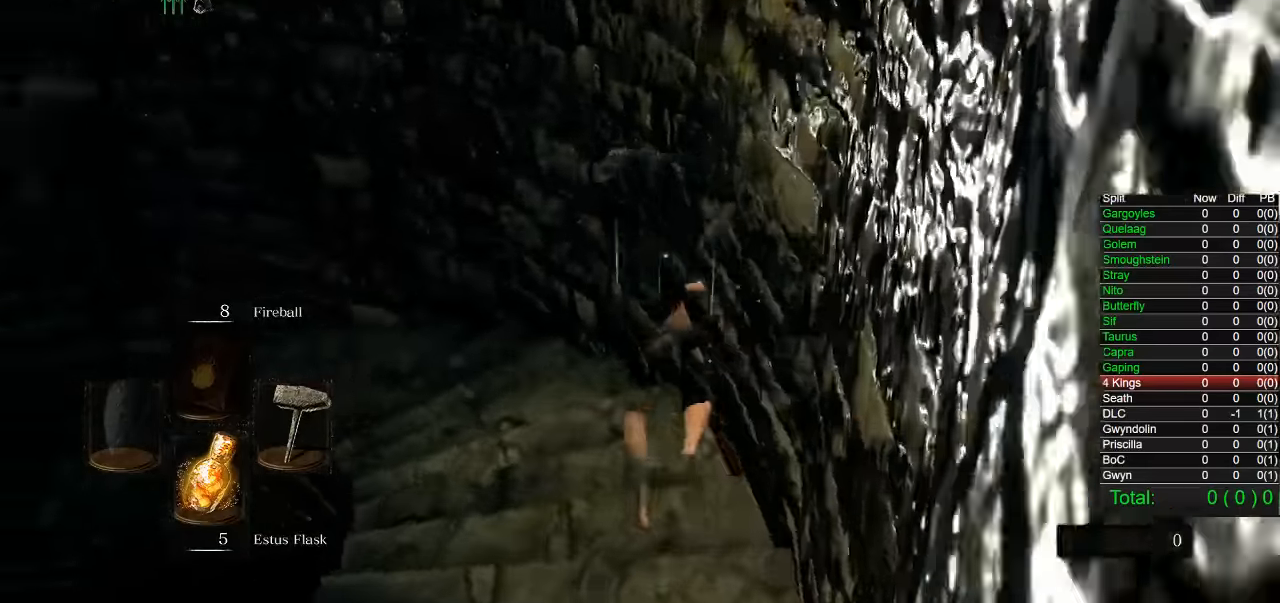
{"buttons": ["CIRCLE"], "left_stick": "up", "right_stick": "down-left"}
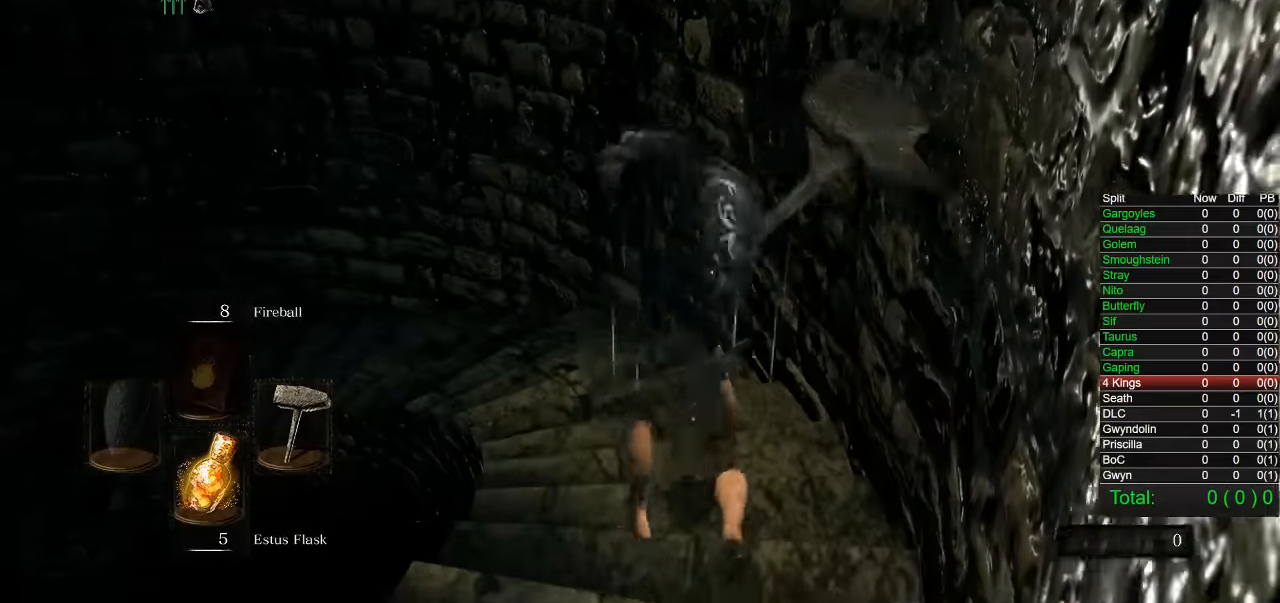
{"buttons": ["CIRCLE"], "left_stick": "up", "right_stick": "center"}
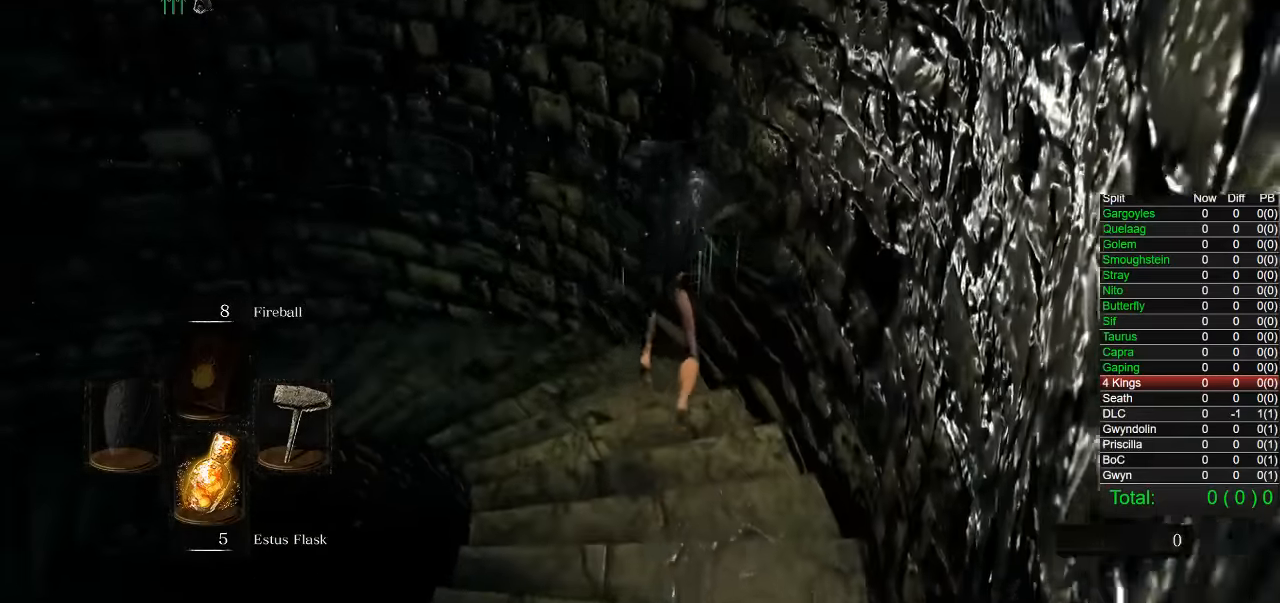
{"buttons": ["CIRCLE"], "left_stick": "up", "right_stick": "down-left"}
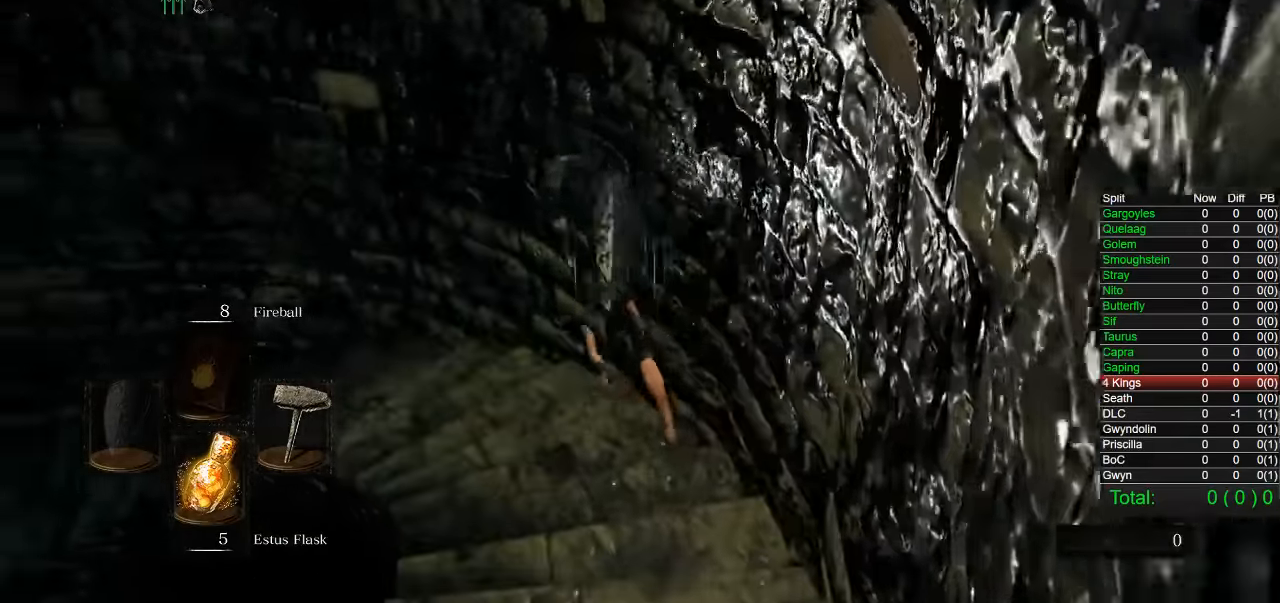
{"buttons": [], "left_stick": "up", "right_stick": "down-left"}
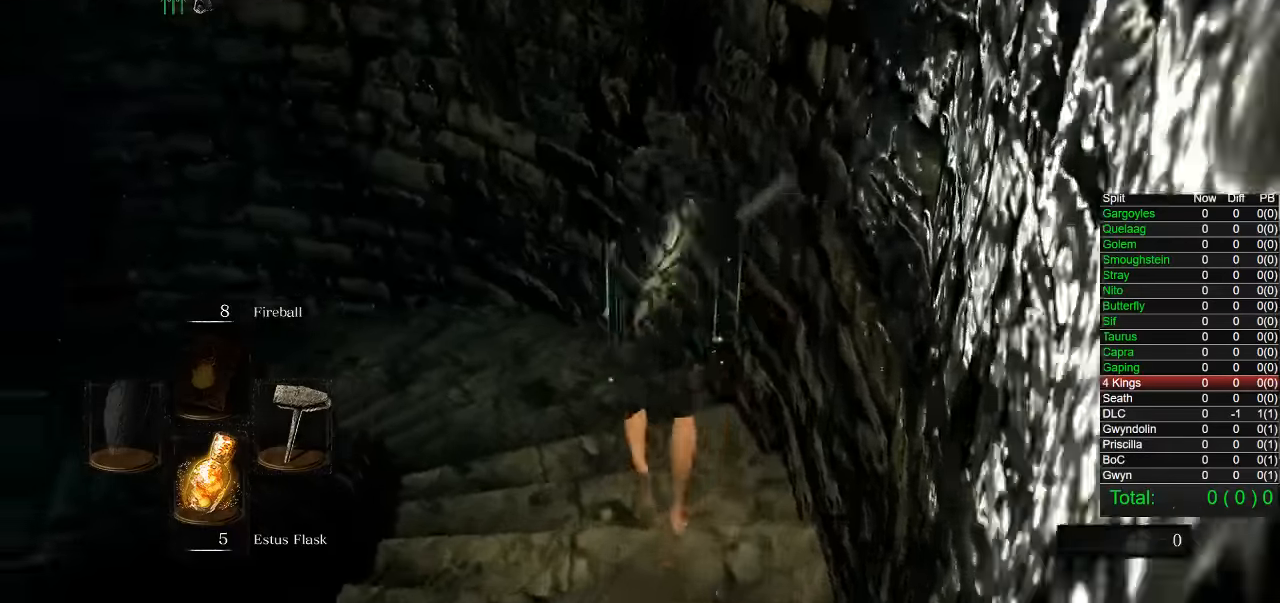
{"buttons": ["CIRCLE"], "left_stick": "up", "right_stick": "center"}
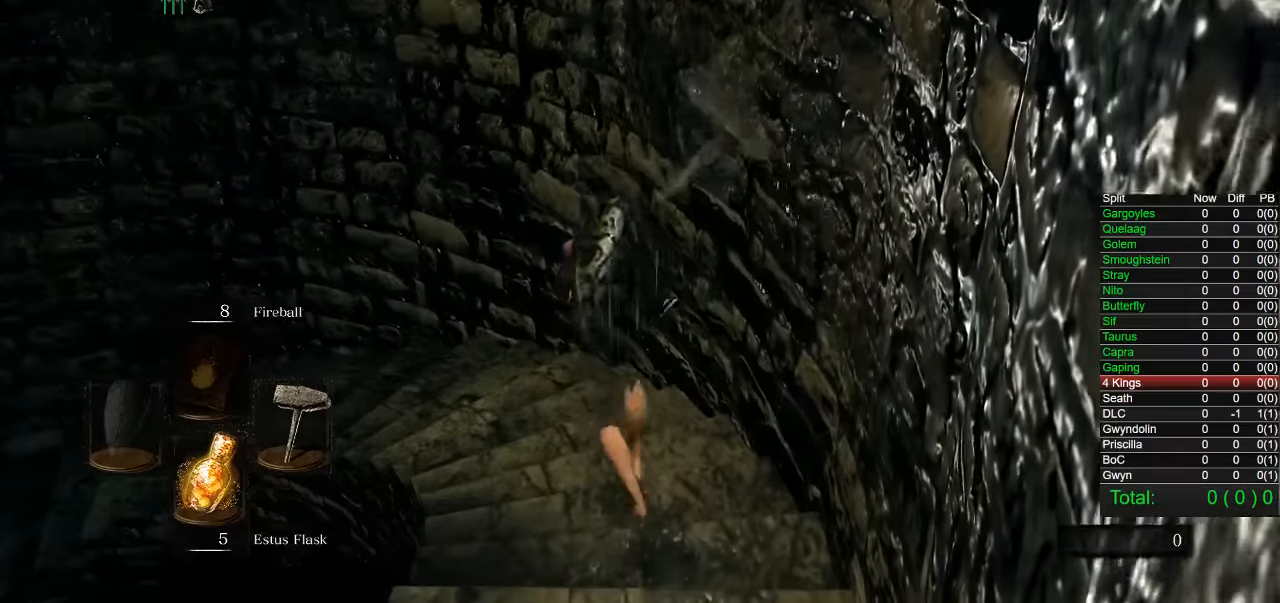
{"buttons": ["CIRCLE"], "left_stick": "up", "right_stick": "center", "events": [[183, "right_stick", "left"], [400, "right_stick", "center"]]}
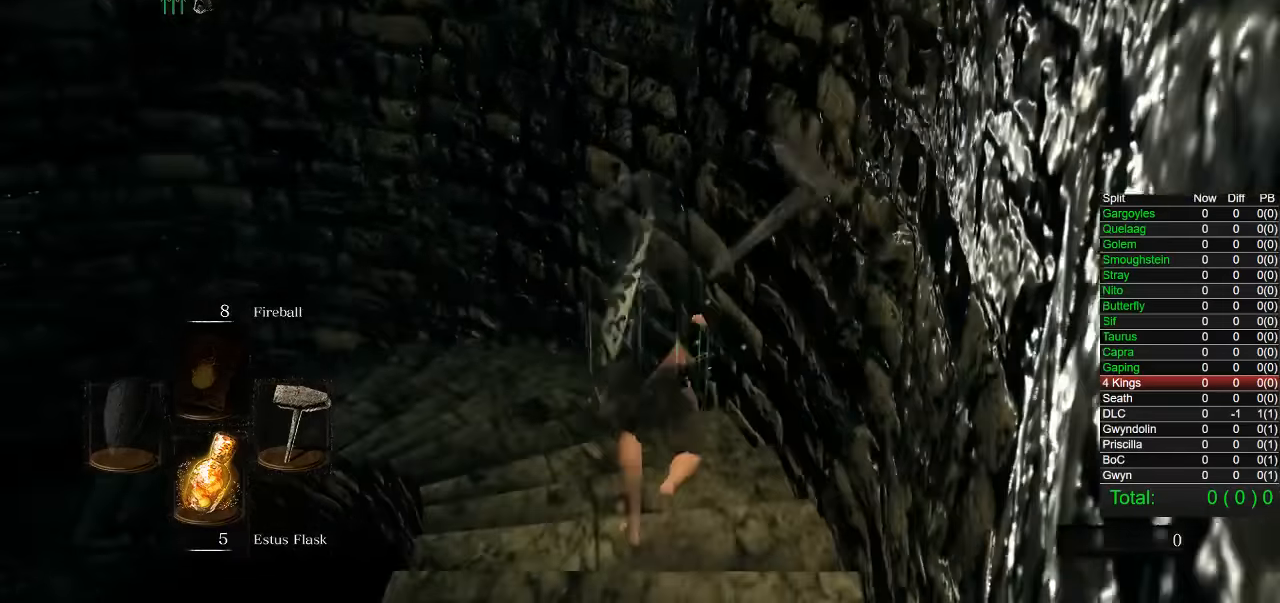
{"buttons": ["CIRCLE"], "left_stick": "up", "right_stick": "center", "events": [[183, "right_stick", "left"], [400, "right_stick", "center"]]}
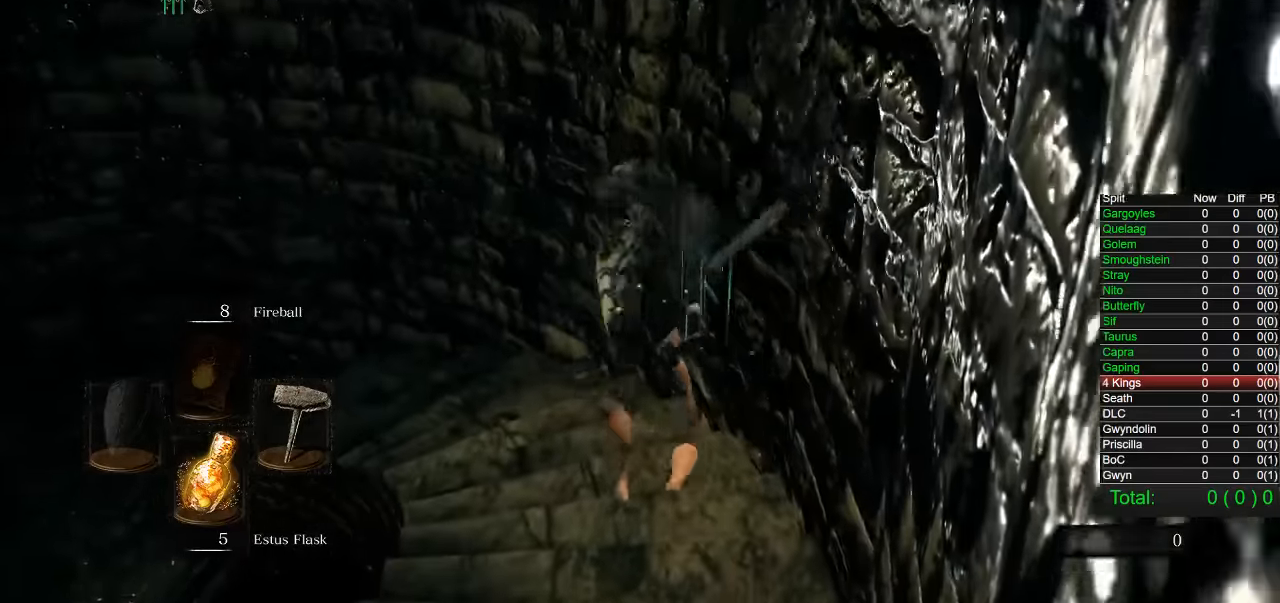
{"buttons": ["CIRCLE"], "left_stick": "up", "right_stick": "center", "events": [[150, "right_stick", "down-left"], [350, "right_stick", "center"]]}
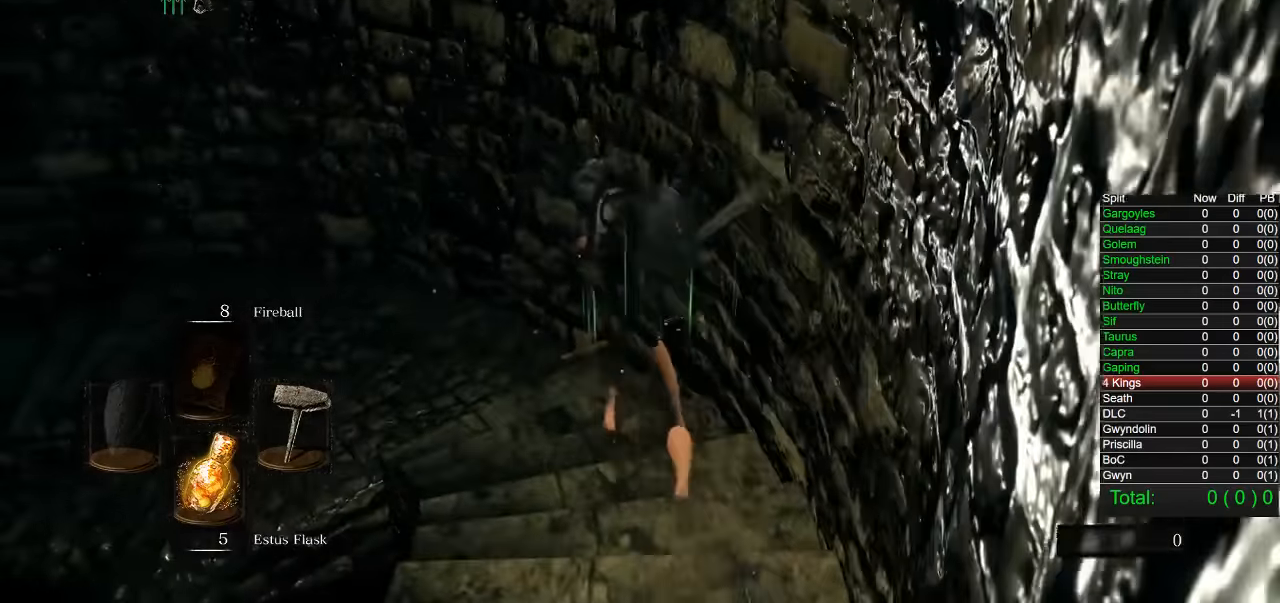
{"buttons": ["CIRCLE"], "left_stick": "up", "right_stick": "center"}
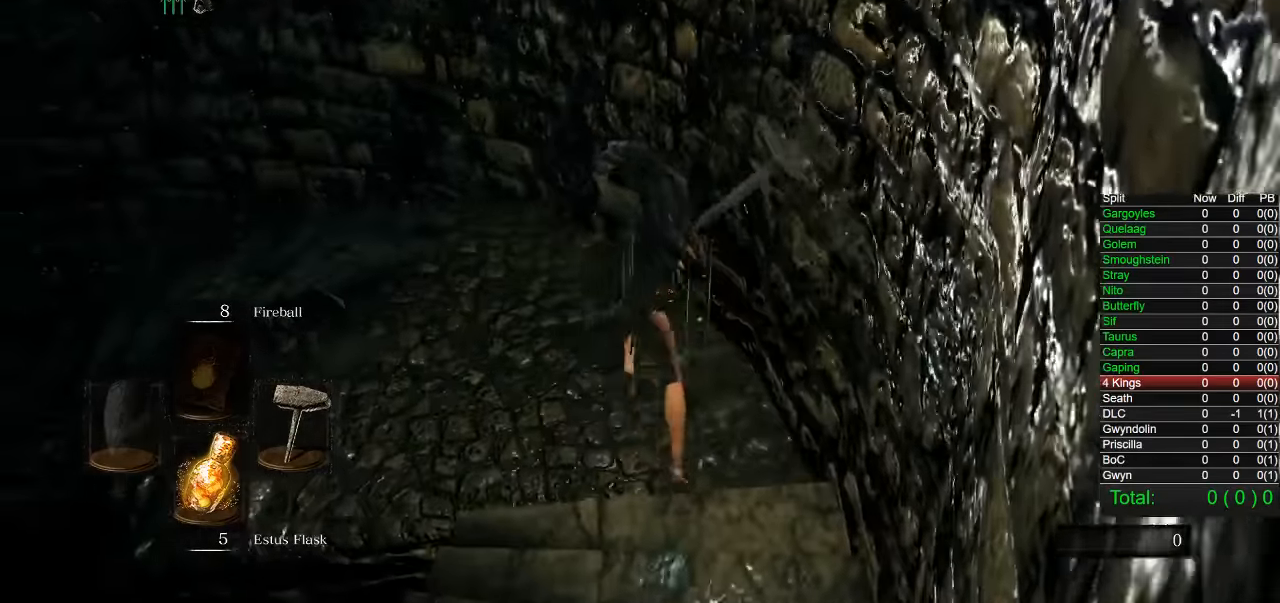
{"buttons": ["CIRCLE"], "left_stick": "up", "right_stick": "down-left"}
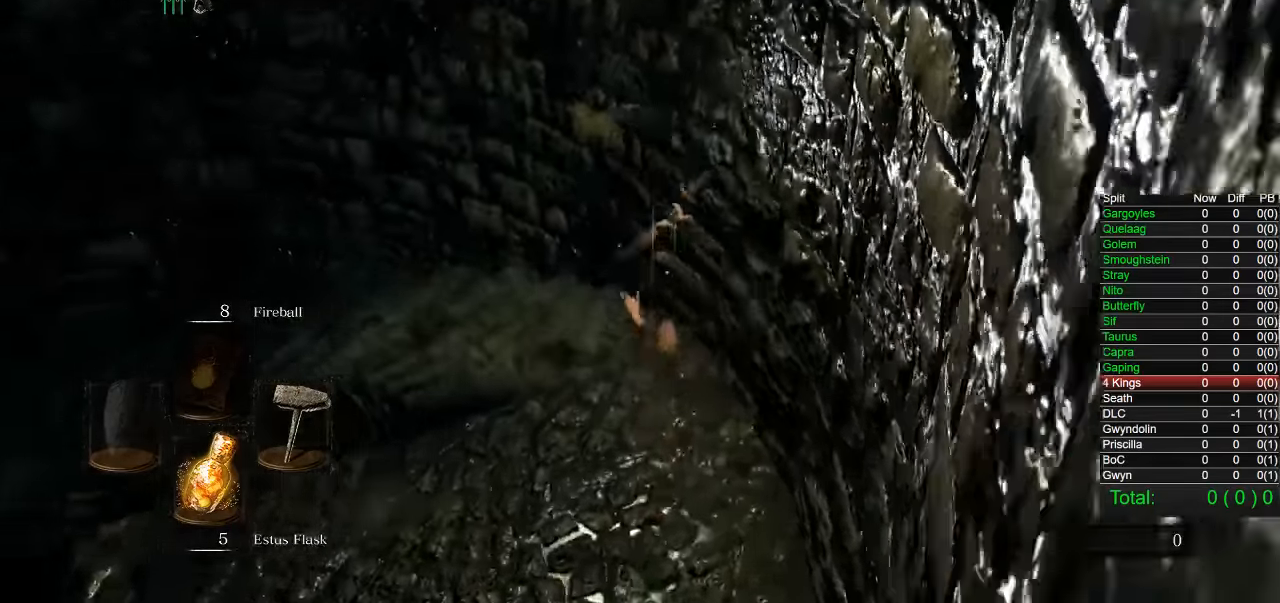
{"buttons": ["CIRCLE"], "left_stick": "up", "right_stick": "center"}
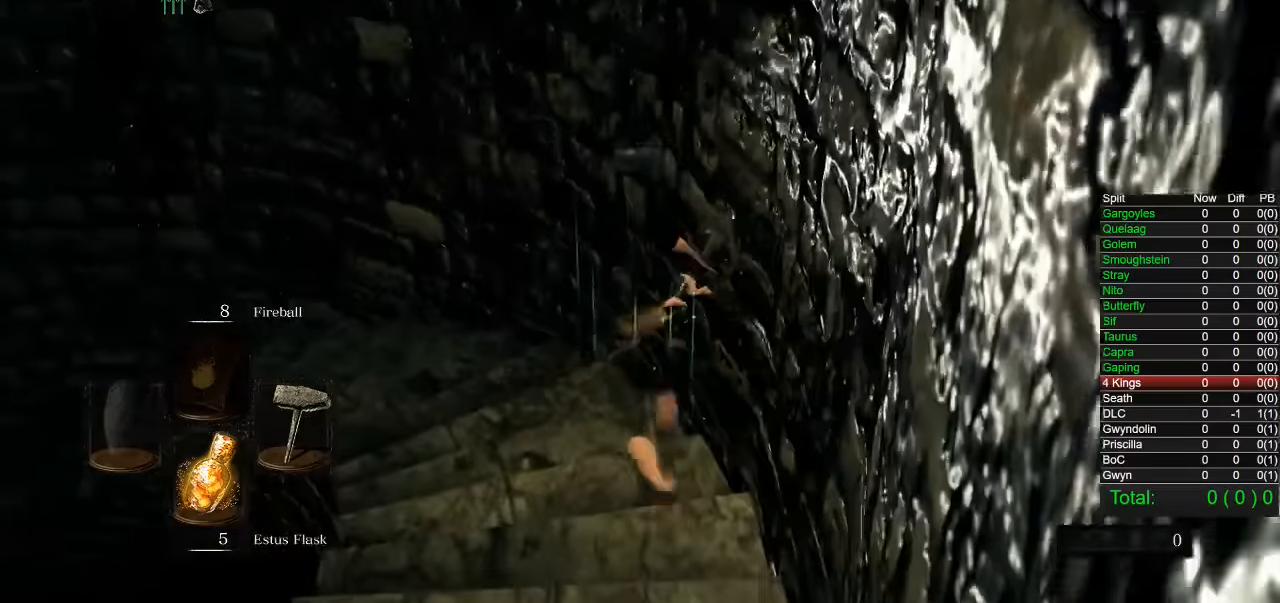
{"buttons": ["CIRCLE"], "left_stick": "up", "right_stick": "center"}